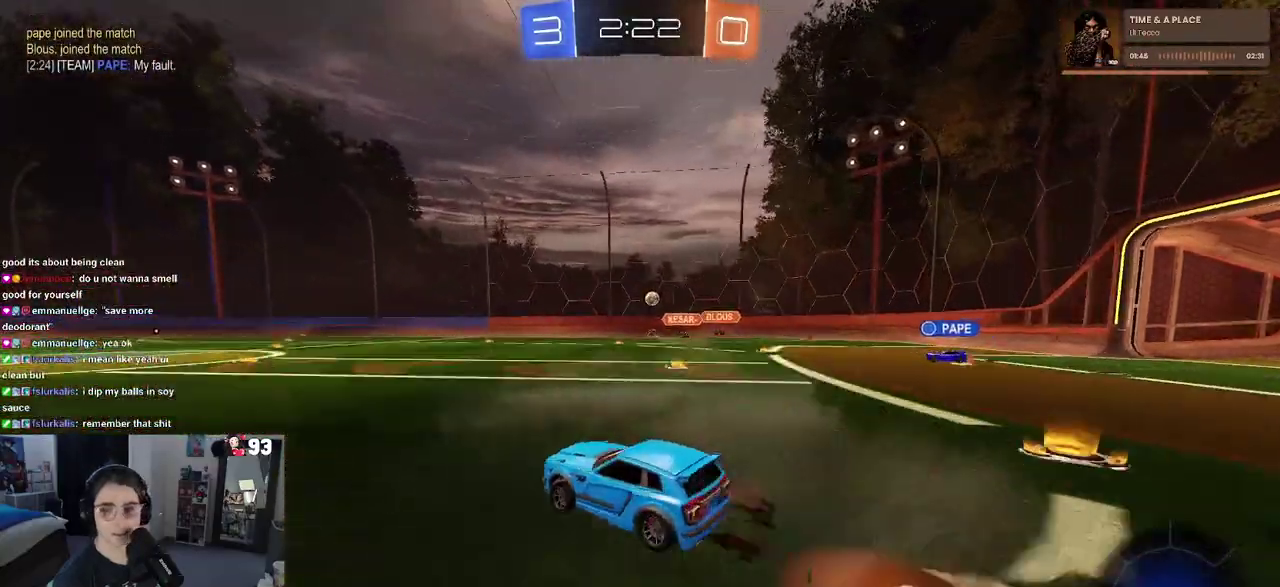
Gameplay with a controller (PlayStation layout); each line is a JSON object with the inputs held at the frame after it. "events" lists button and stick changes between this image and that frame as [ms after this image, input, new state], when the widget could be followed in between. This document gives stick clicks only as held states, not as events. Not read: R2.
{"buttons": ["SQUARE"], "left_stick": "down-left", "right_stick": "center", "events": [[50, "CROSS", "up"], [50, "left_stick", "up-left"], [100, "CROSS", "down"], [150, "left_stick", "left"], [167, "SQUARE", "down"], [217, "CROSS", "up"], [217, "left_stick", "down"], [433, "left_stick", "down-left"]]}
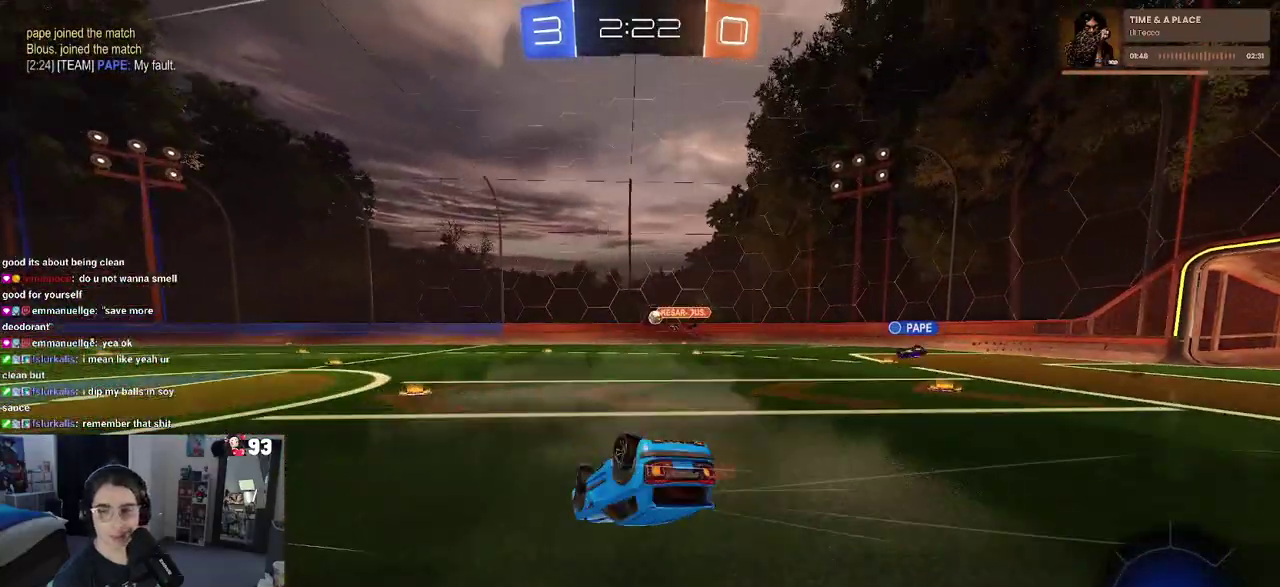
{"buttons": [], "left_stick": "center", "right_stick": "center"}
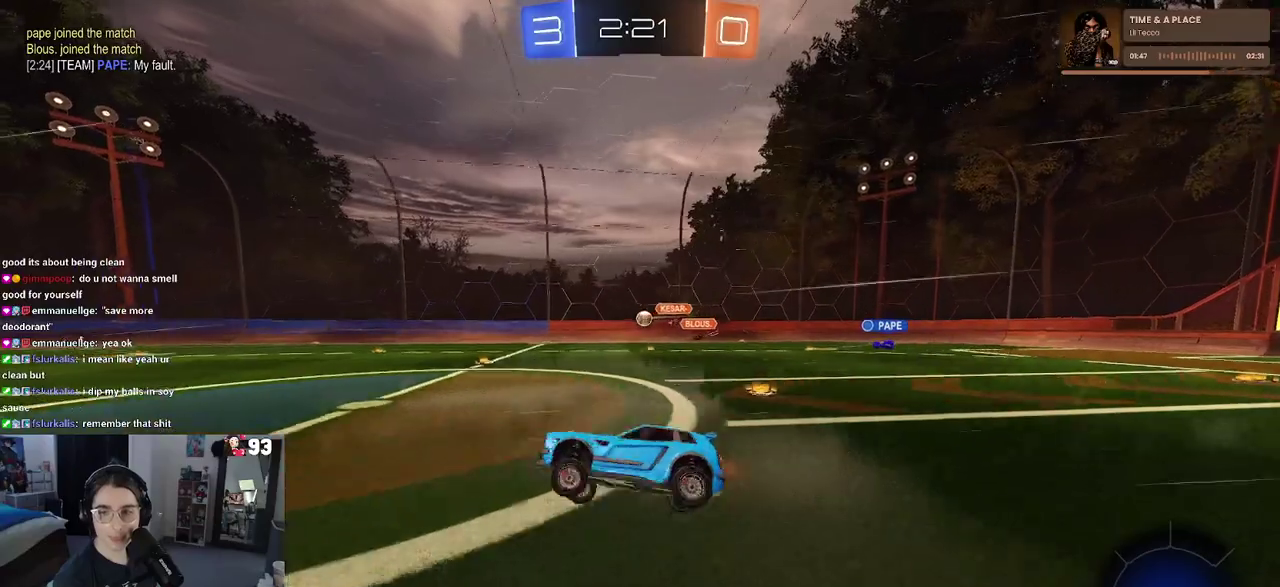
{"buttons": [], "left_stick": "center", "right_stick": "center", "events": []}
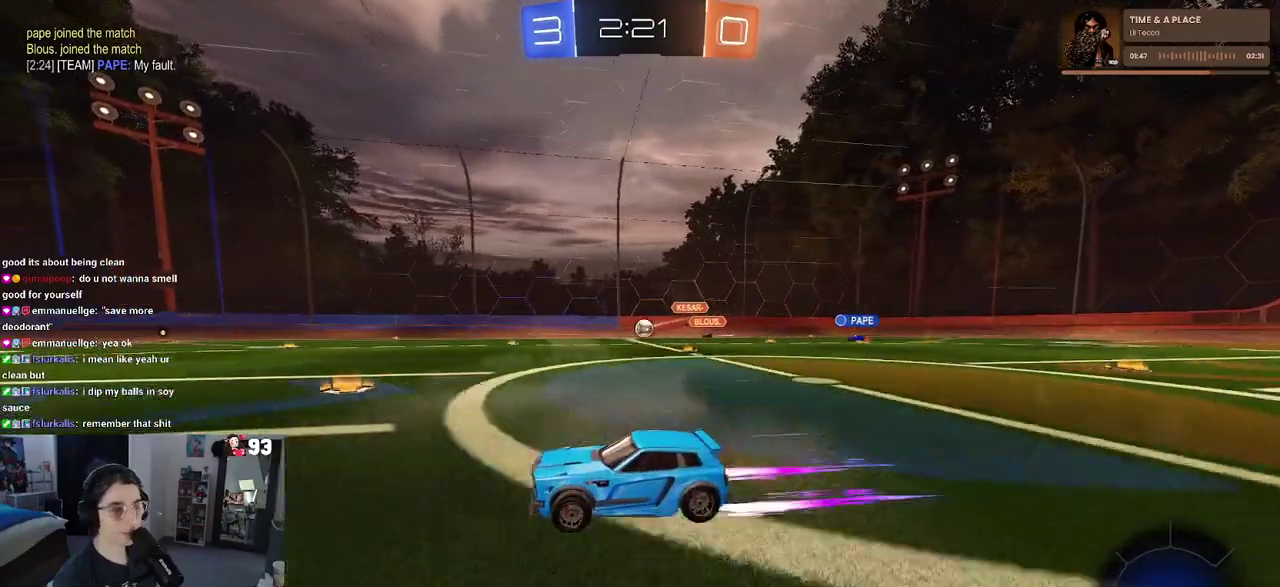
{"buttons": [], "left_stick": "right", "right_stick": "center", "events": [[467, "left_stick", "right"]]}
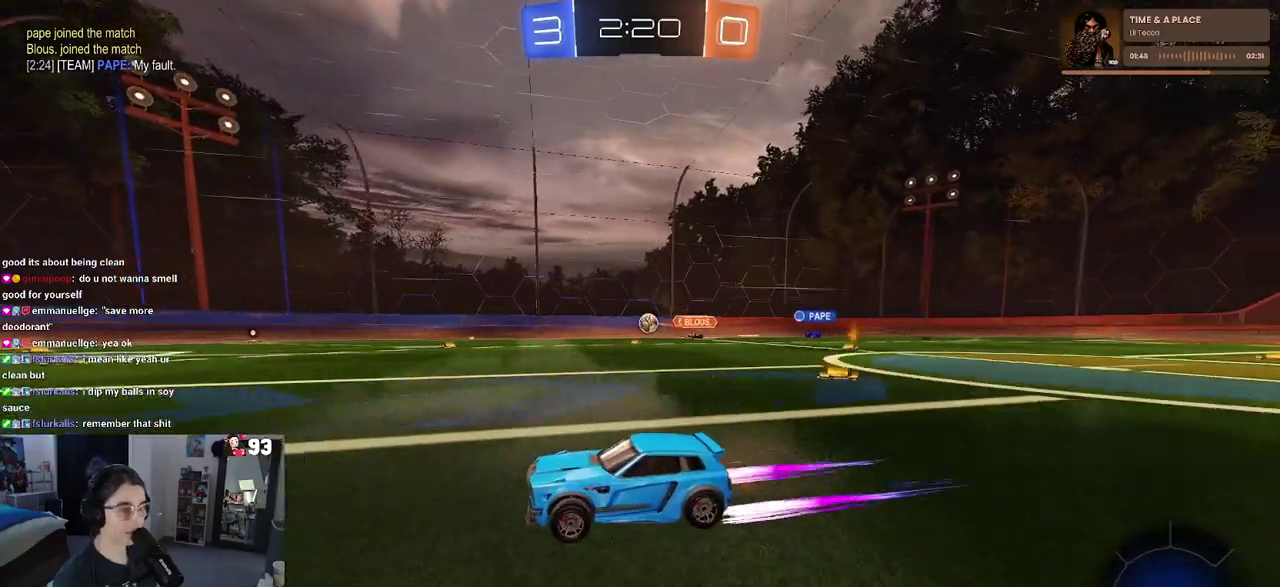
{"buttons": [], "left_stick": "left", "right_stick": "center", "events": [[67, "left_stick", "center"], [383, "left_stick", "left"]]}
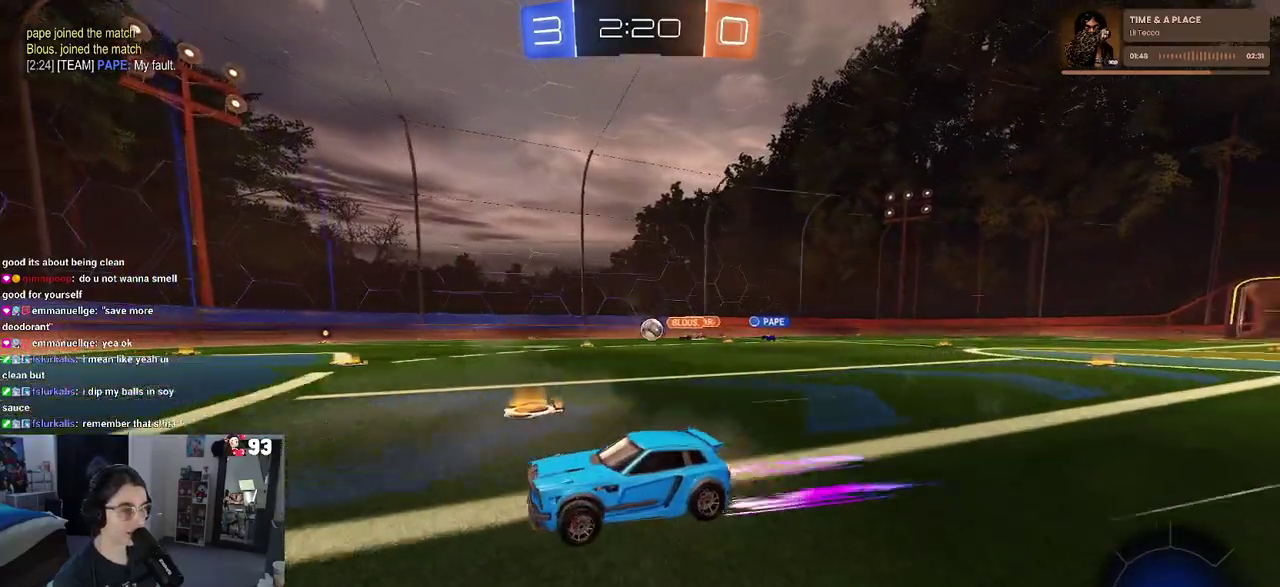
{"buttons": [], "left_stick": "down-right", "right_stick": "center", "events": [[83, "left_stick", "down-left"], [183, "SQUARE", "down"], [183, "left_stick", "down-right"], [383, "SQUARE", "up"]]}
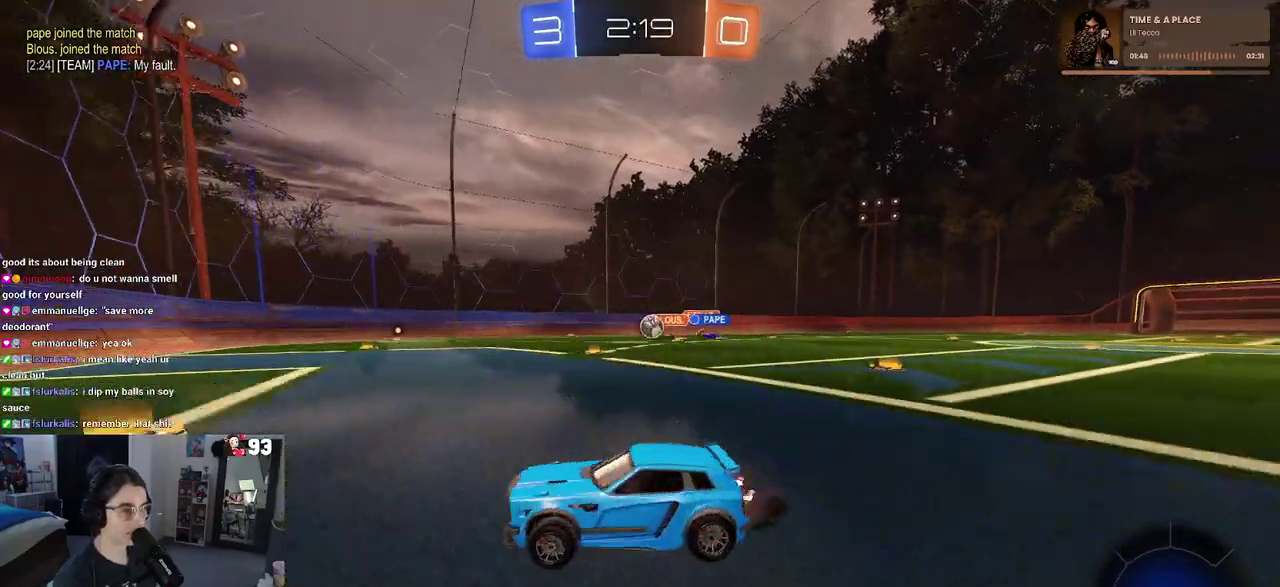
{"buttons": [], "left_stick": "down-right", "right_stick": "center", "events": [[183, "left_stick", "center"], [433, "left_stick", "down-right"]]}
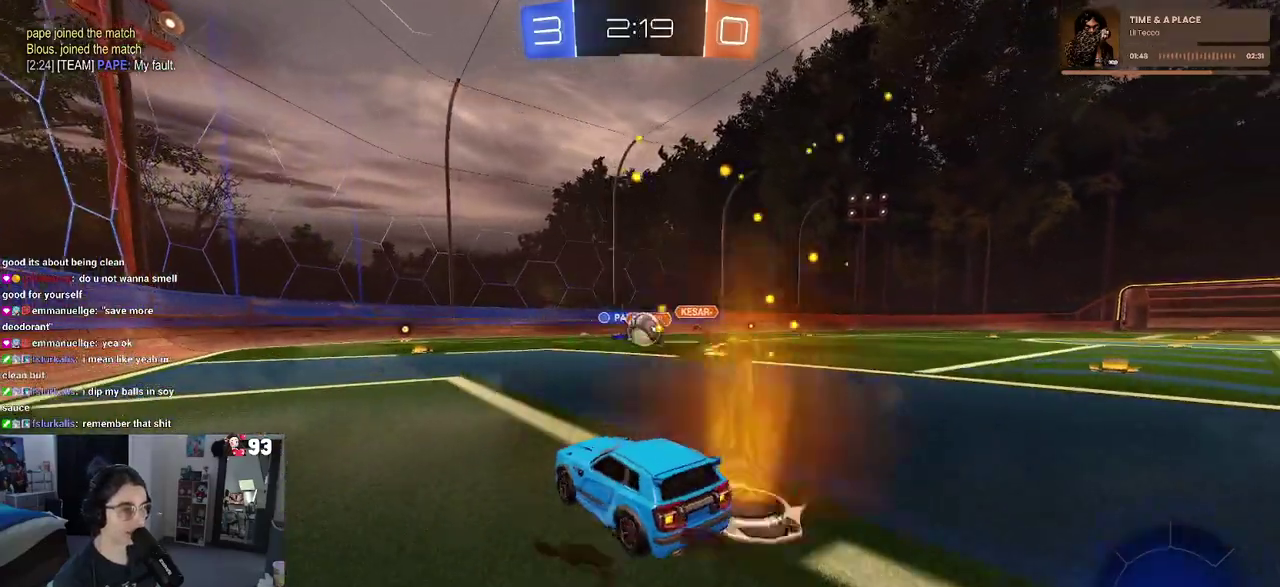
{"buttons": ["CROSS"], "left_stick": "center", "right_stick": "center", "events": [[67, "left_stick", "center"], [367, "CROSS", "down"]]}
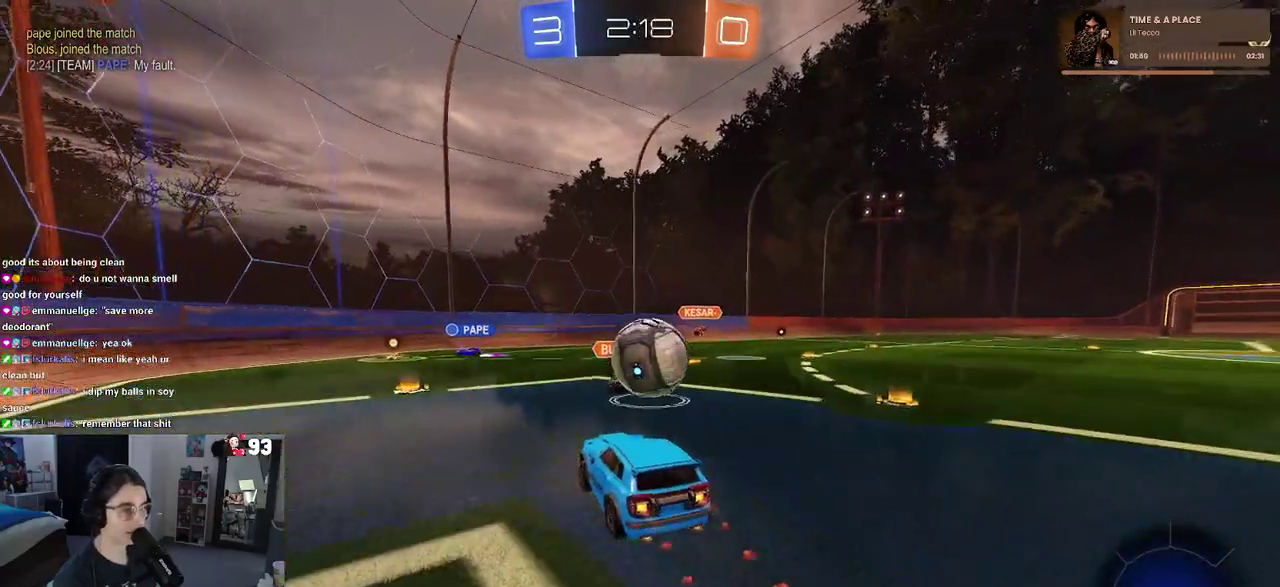
{"buttons": ["SQUARE"], "left_stick": "right", "right_stick": "center", "events": [[17, "CROSS", "up"], [17, "left_stick", "right"], [117, "CROSS", "down"], [233, "SQUARE", "down"], [250, "CROSS", "up"]]}
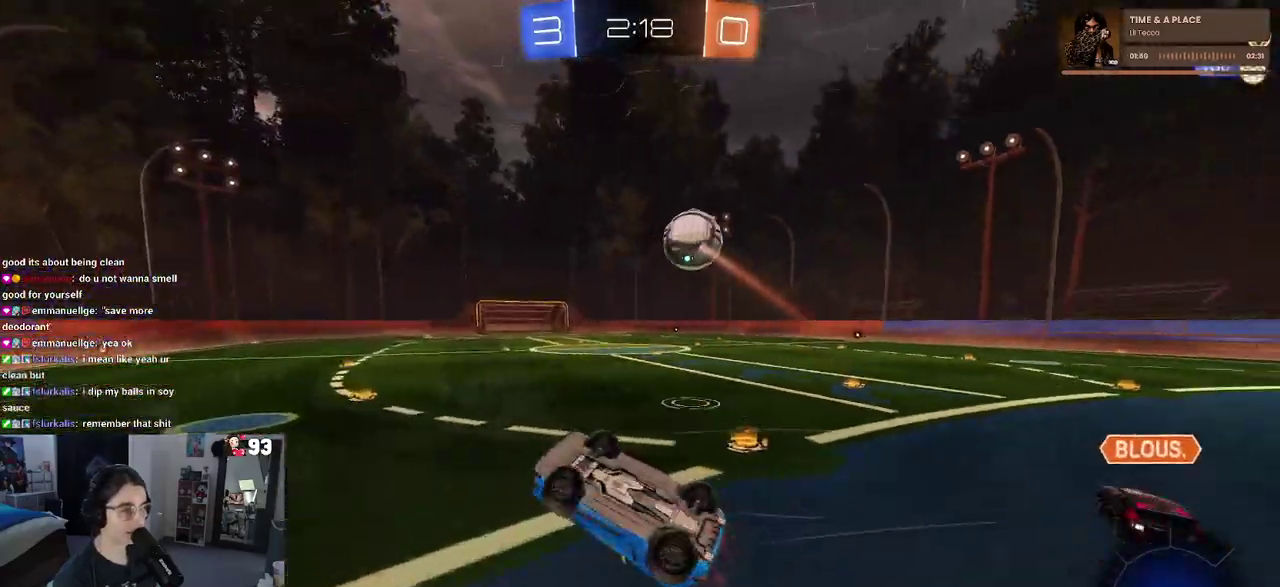
{"buttons": [], "left_stick": "up-right", "right_stick": "center", "events": [[383, "left_stick", "up-right"], [433, "SQUARE", "up"]]}
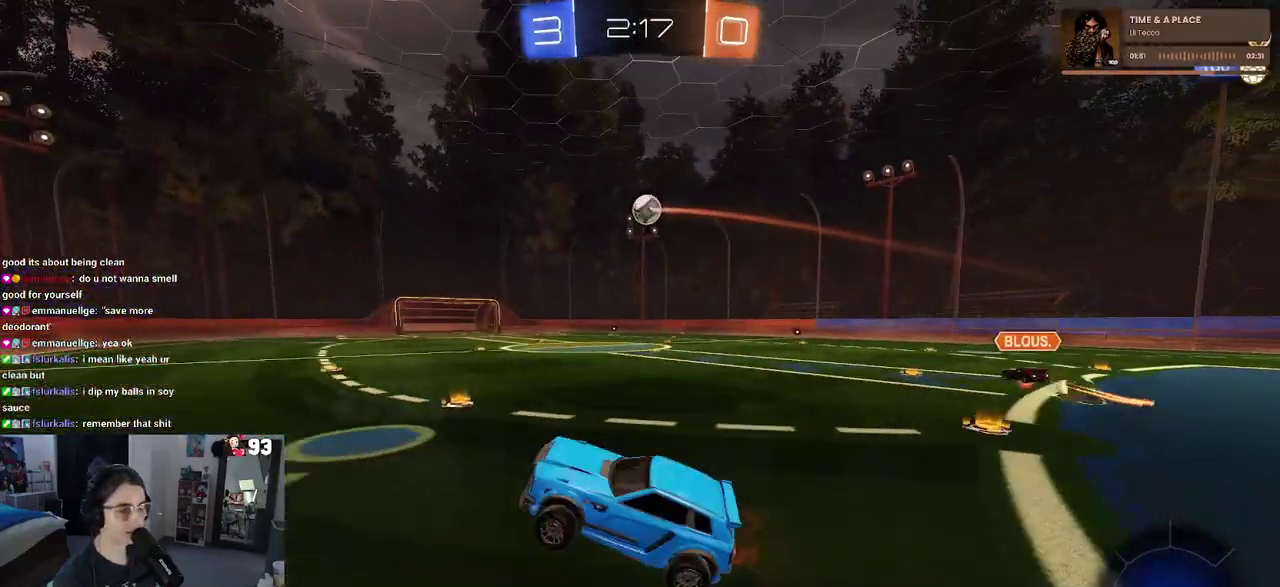
{"buttons": ["SQUARE"], "left_stick": "left", "right_stick": "center", "events": [[200, "left_stick", "up-left"], [250, "left_stick", "left"], [500, "SQUARE", "down"]]}
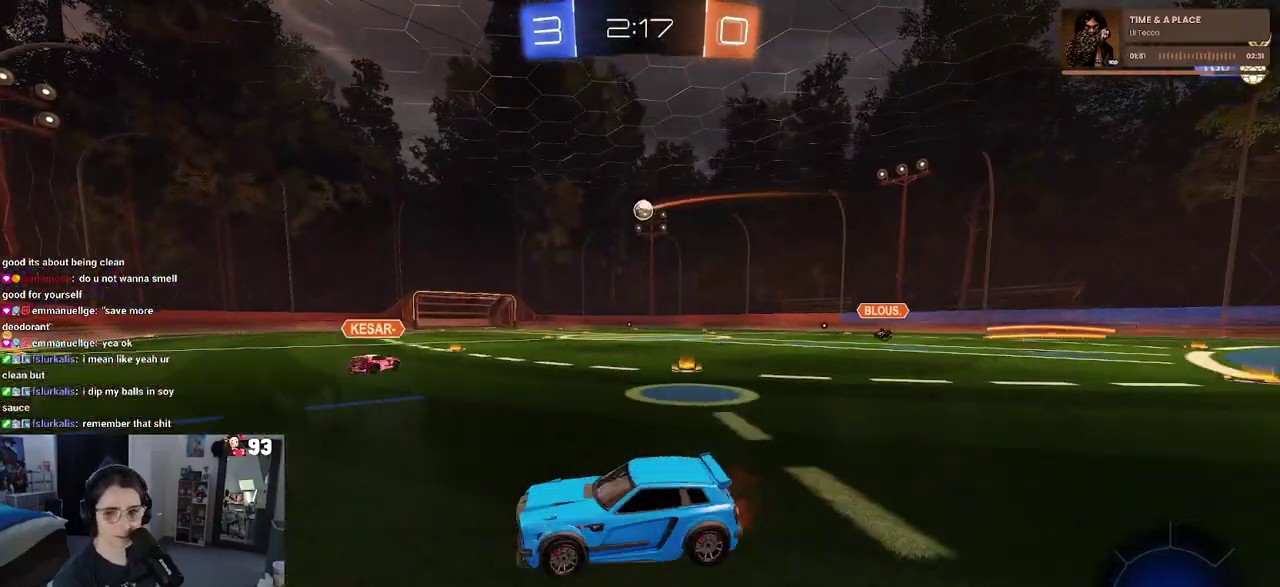
{"buttons": [], "left_stick": "left", "right_stick": "center", "events": [[167, "SQUARE", "up"]]}
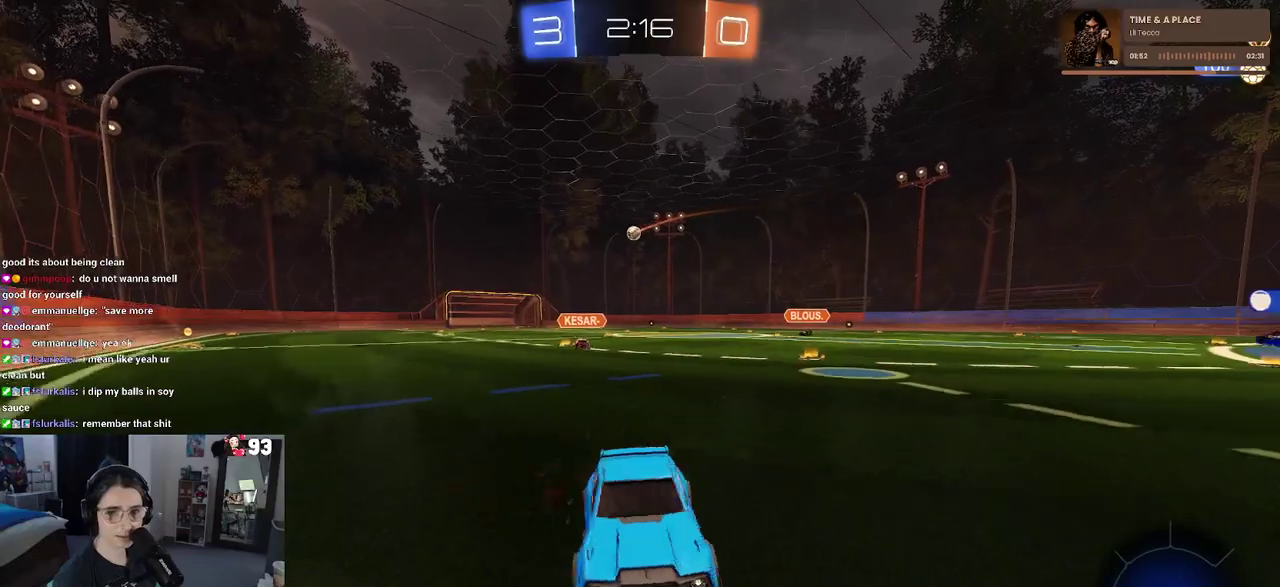
{"buttons": [], "left_stick": "left", "right_stick": "center", "events": [[67, "left_stick", "center"], [283, "left_stick", "left"]]}
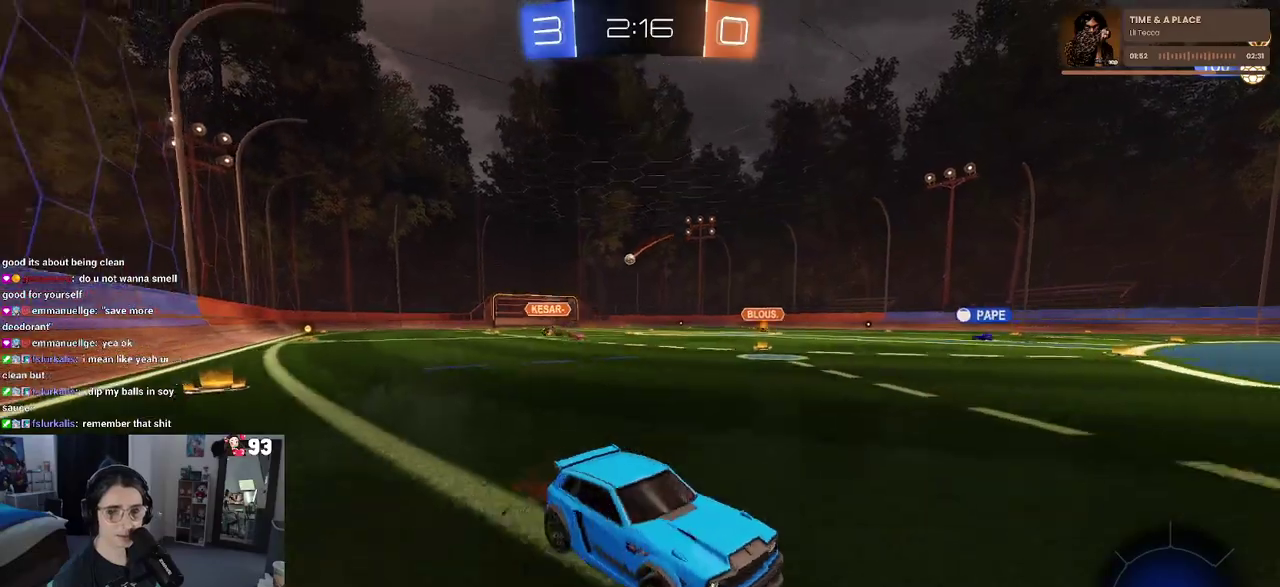
{"buttons": [], "left_stick": "center", "right_stick": "center", "events": [[400, "left_stick", "center"]]}
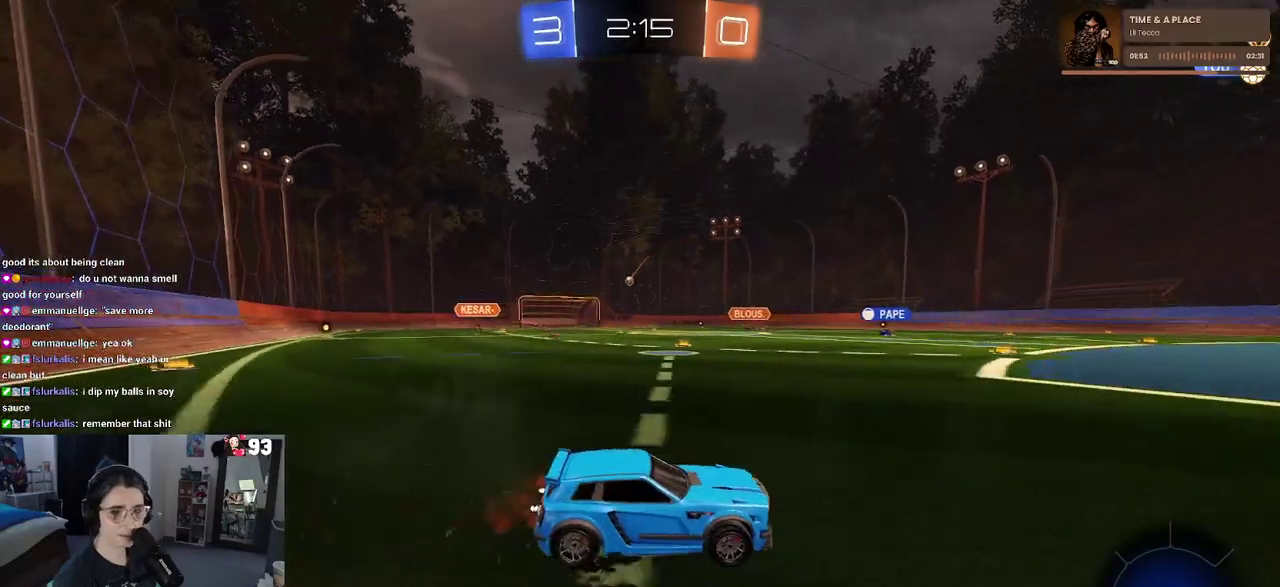
{"buttons": [], "left_stick": "down", "right_stick": "center", "events": [[83, "CROSS", "down"], [117, "left_stick", "up-left"], [183, "CROSS", "up"], [233, "CROSS", "down"], [317, "left_stick", "down"], [350, "CROSS", "up"], [367, "TRIANGLE", "down"], [500, "TRIANGLE", "up"]]}
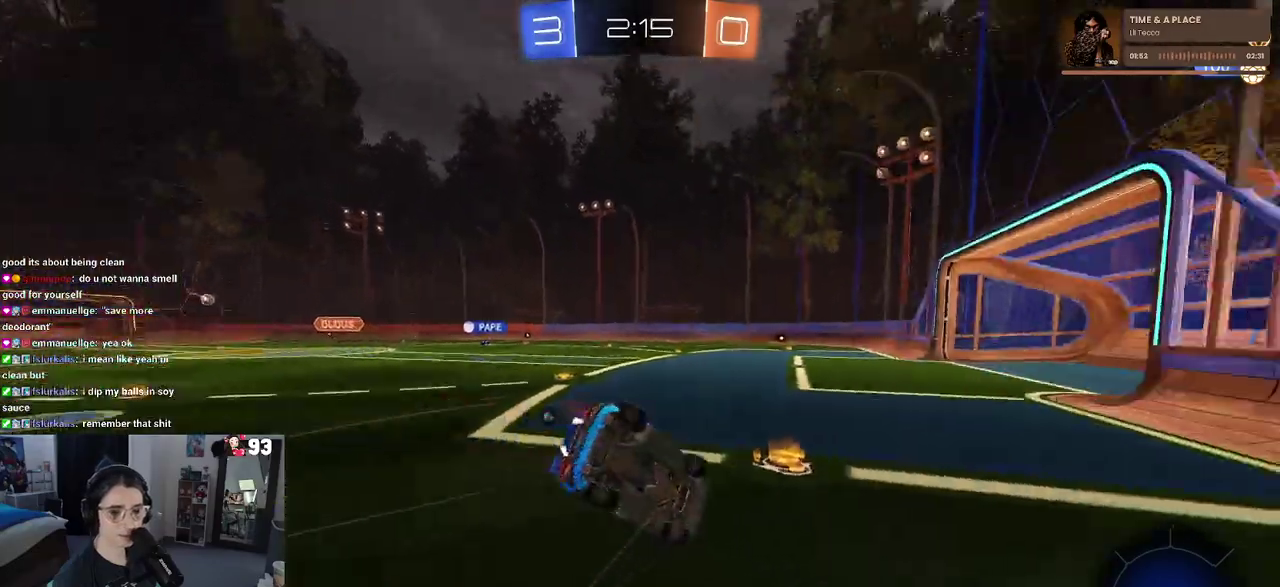
{"buttons": ["SQUARE"], "left_stick": "down-left", "right_stick": "center", "events": [[217, "left_stick", "down-left"], [300, "SQUARE", "down"]]}
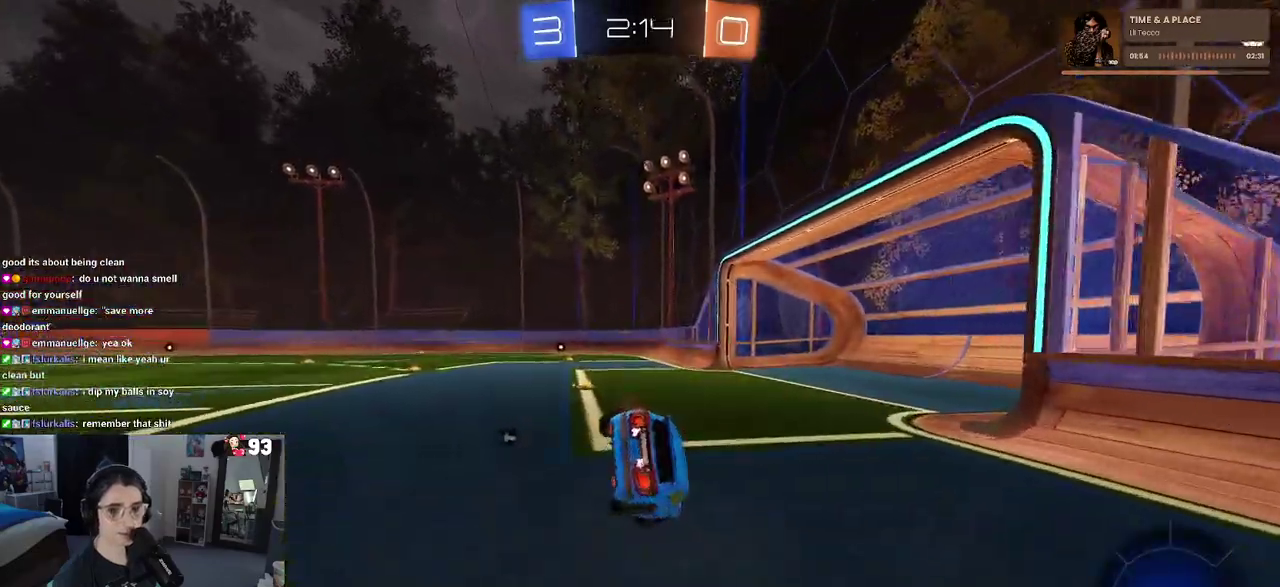
{"buttons": [], "left_stick": "down", "right_stick": "center", "events": [[217, "SQUARE", "up"], [300, "left_stick", "down"]]}
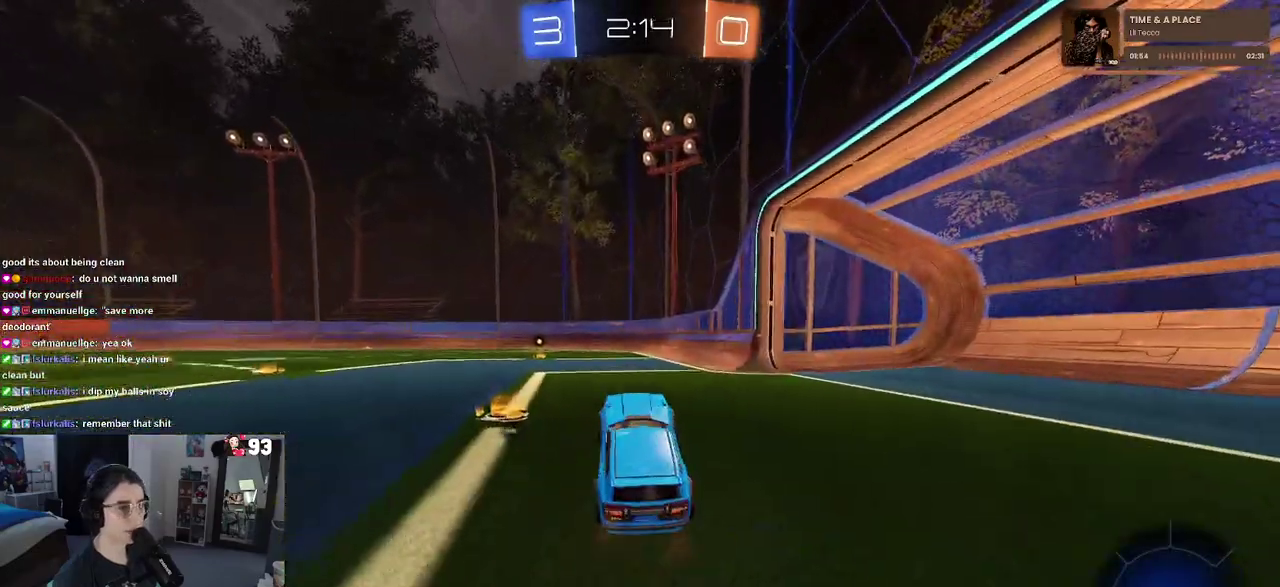
{"buttons": ["TRIANGLE"], "left_stick": "center", "right_stick": "center", "events": [[100, "left_stick", "center"], [183, "left_stick", "up-left"], [233, "CROSS", "down"], [267, "left_stick", "up"], [317, "CROSS", "up"], [383, "left_stick", "center"], [500, "TRIANGLE", "down"]]}
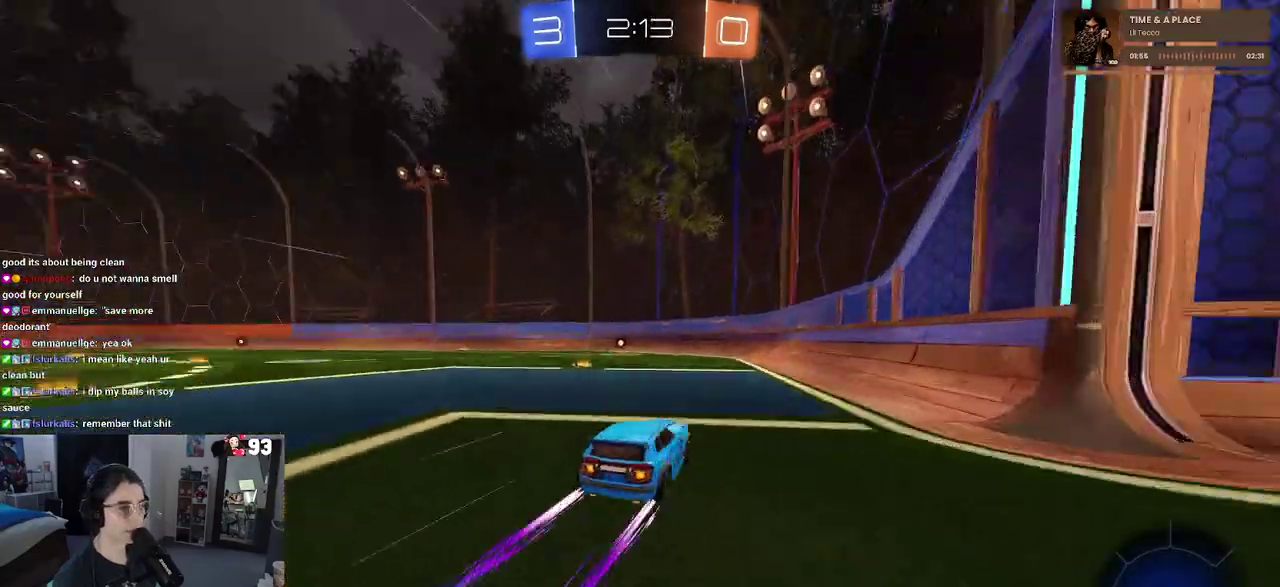
{"buttons": [], "left_stick": "center", "right_stick": "center", "events": [[83, "TRIANGLE", "up"], [267, "left_stick", "left"], [483, "left_stick", "center"]]}
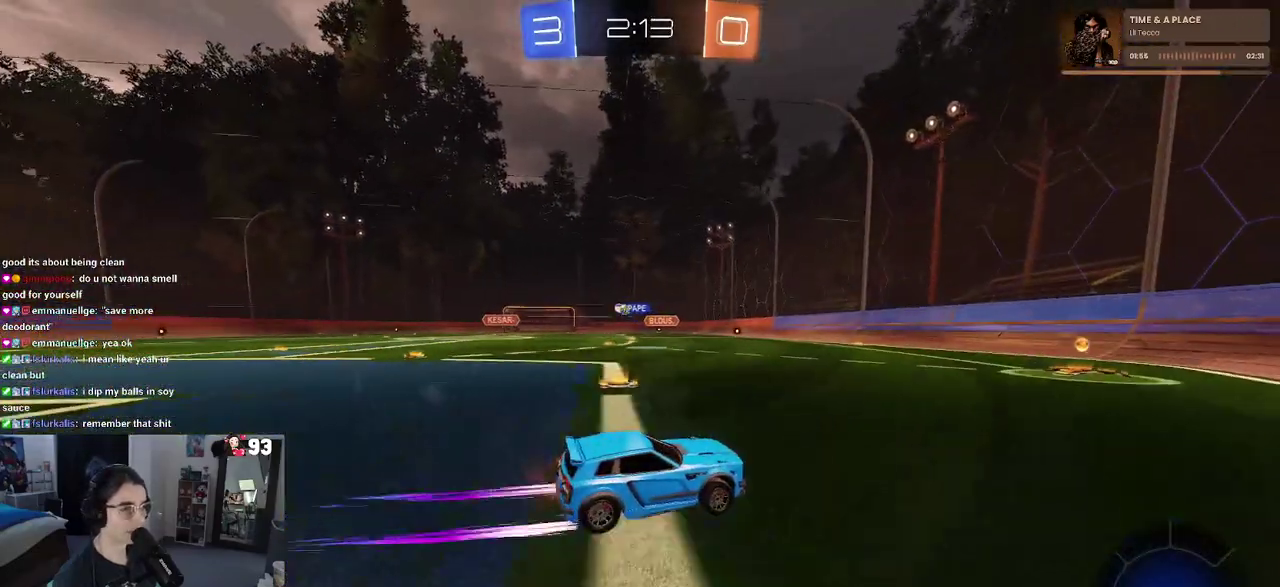
{"buttons": ["SQUARE"], "left_stick": "left", "right_stick": "center", "events": [[183, "left_stick", "left"], [317, "left_stick", "center"], [450, "left_stick", "left"], [483, "SQUARE", "down"]]}
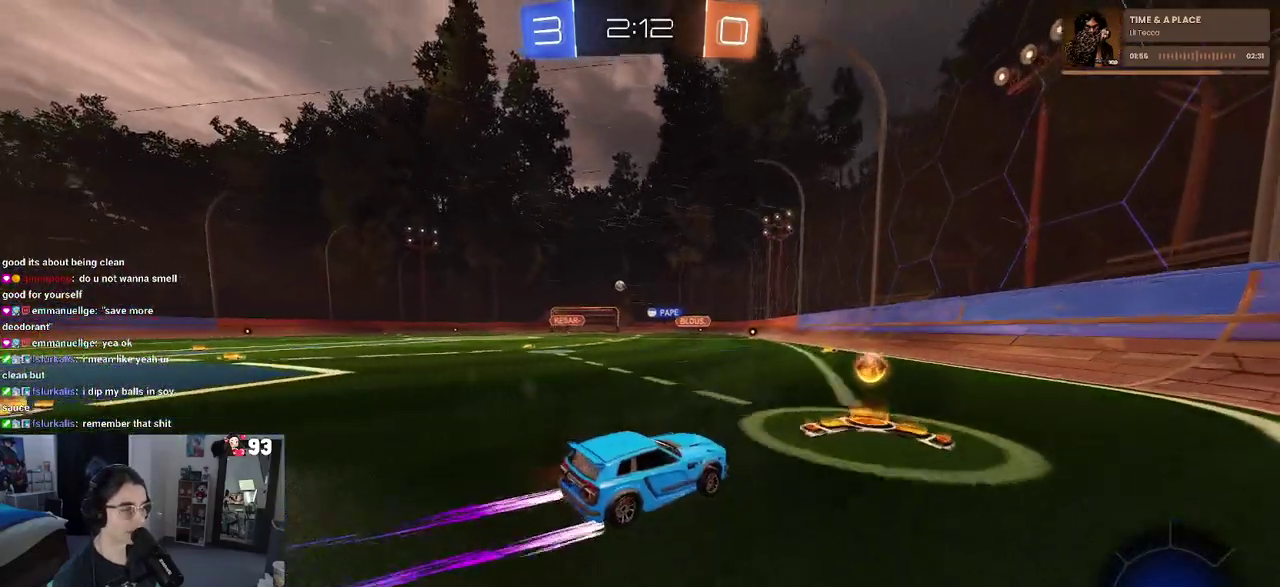
{"buttons": [], "left_stick": "left", "right_stick": "center", "events": [[83, "SQUARE", "up"]]}
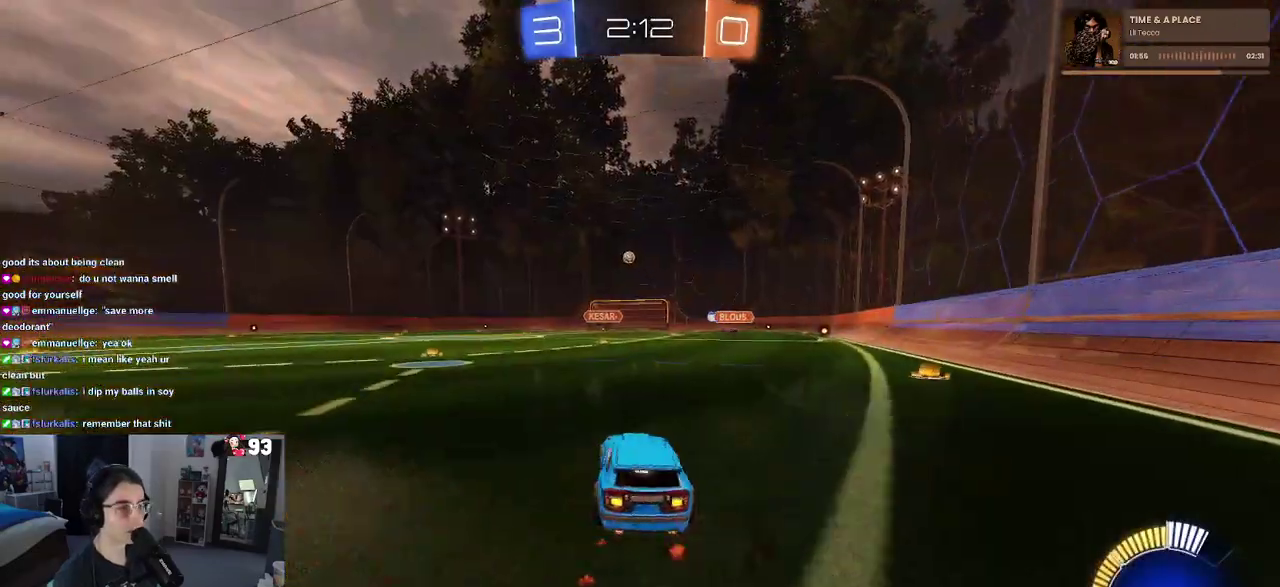
{"buttons": [], "left_stick": "center", "right_stick": "center", "events": [[250, "left_stick", "center"]]}
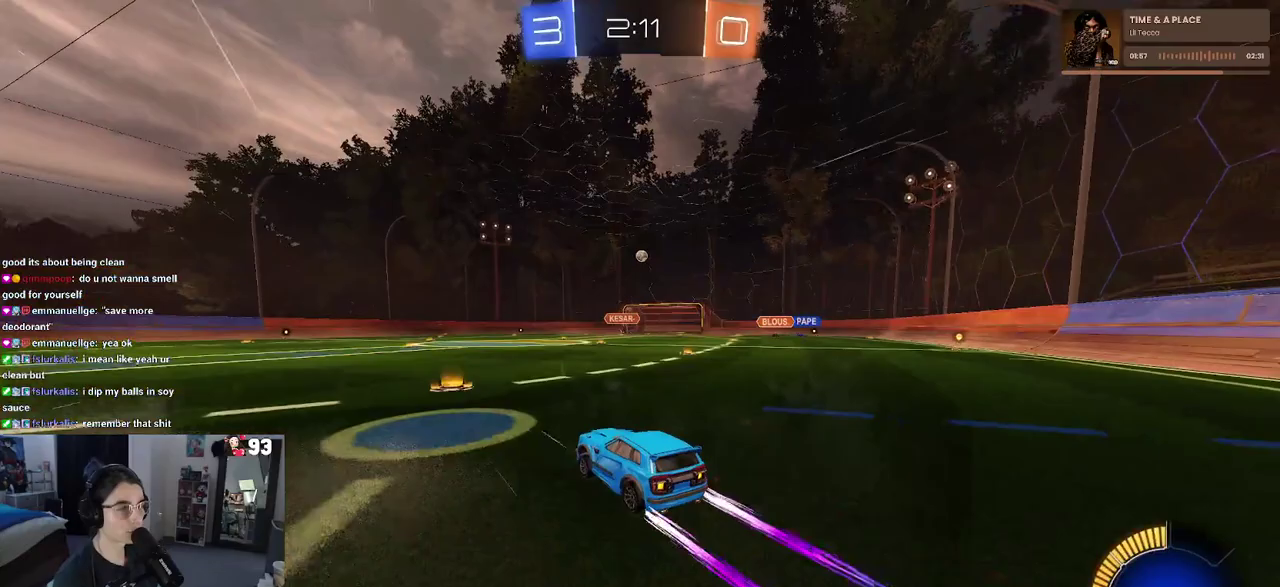
{"buttons": [], "left_stick": "center", "right_stick": "center", "events": []}
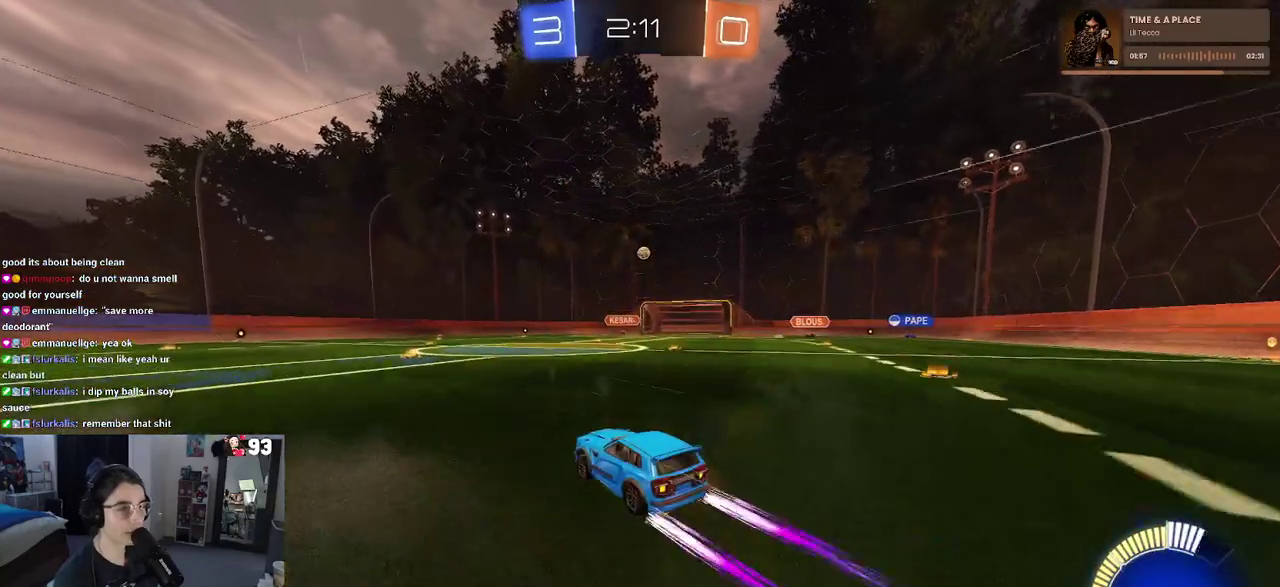
{"buttons": [], "left_stick": "center", "right_stick": "center", "events": []}
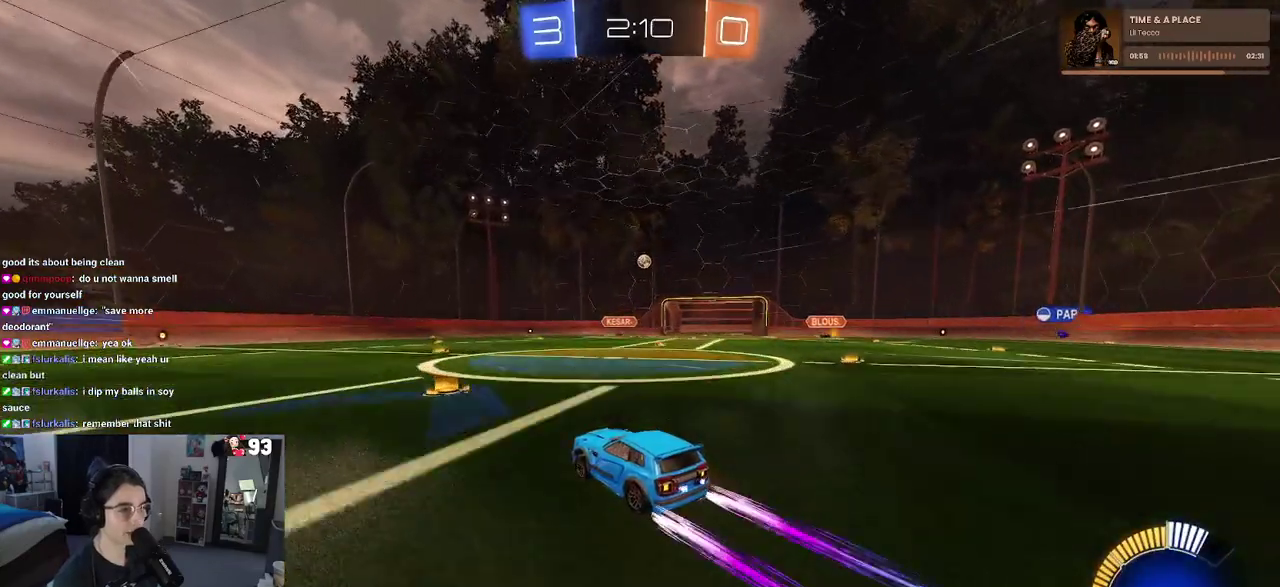
{"buttons": [], "left_stick": "left", "right_stick": "center", "events": [[300, "left_stick", "left"]]}
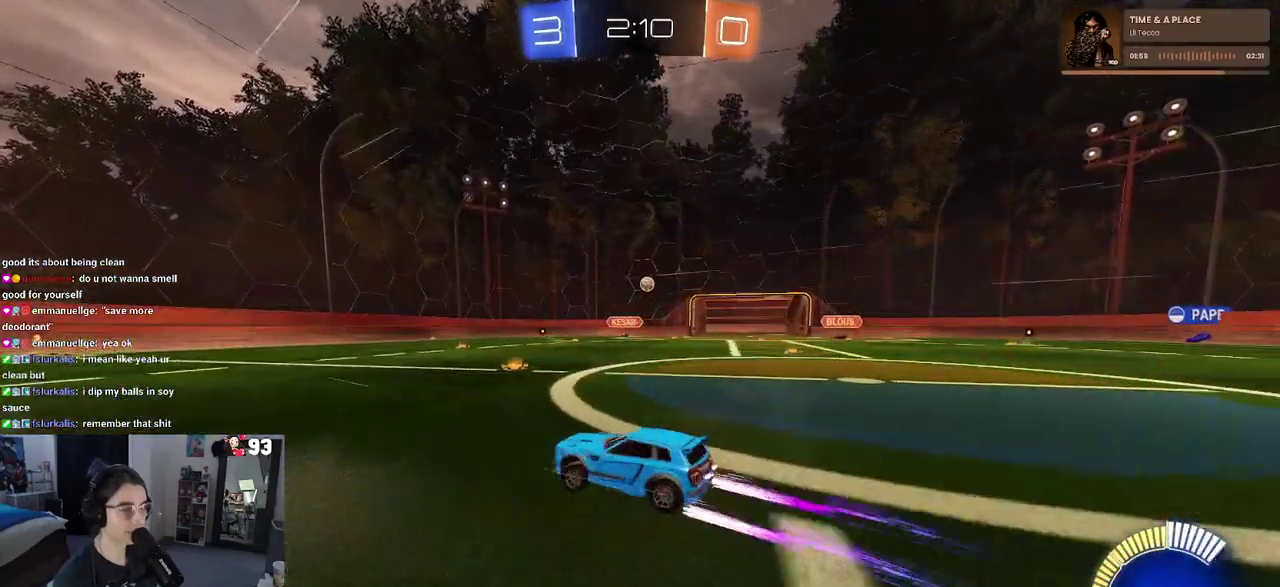
{"buttons": [], "left_stick": "center", "right_stick": "center", "events": [[200, "left_stick", "center"]]}
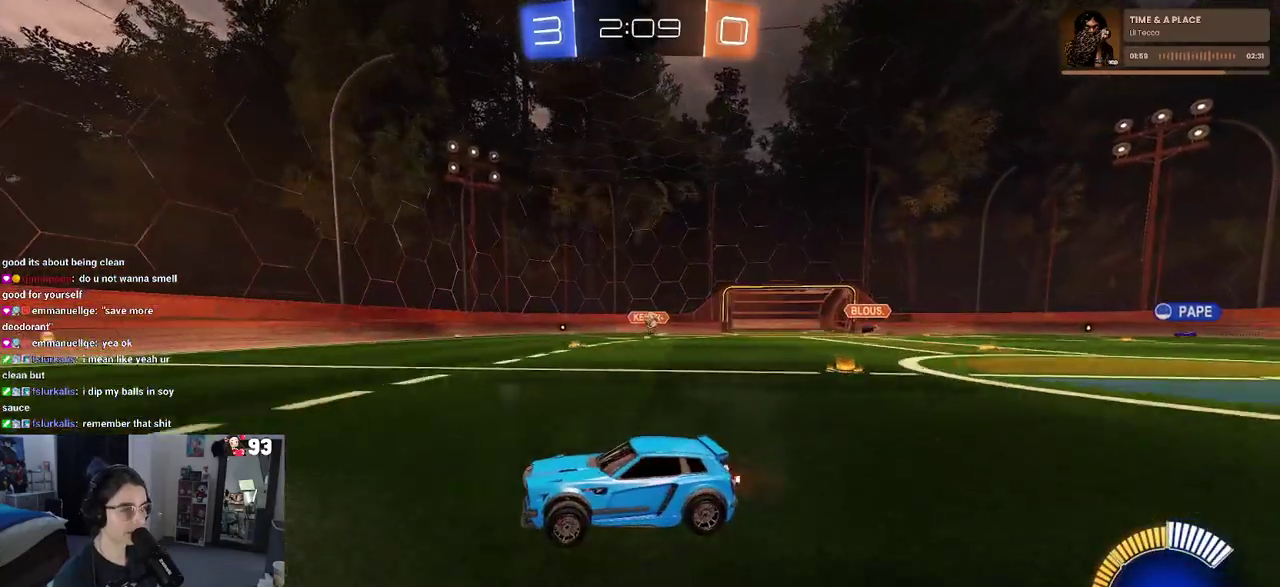
{"buttons": [], "left_stick": "center", "right_stick": "center", "events": []}
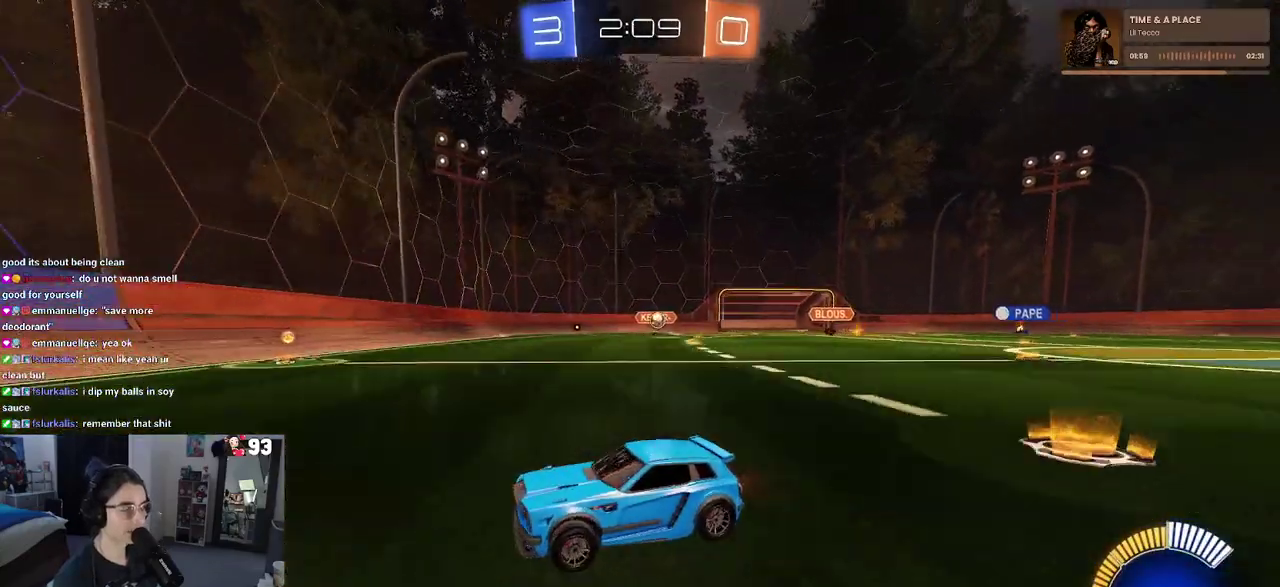
{"buttons": [], "left_stick": "center", "right_stick": "center", "events": [[183, "left_stick", "left"], [367, "left_stick", "center"]]}
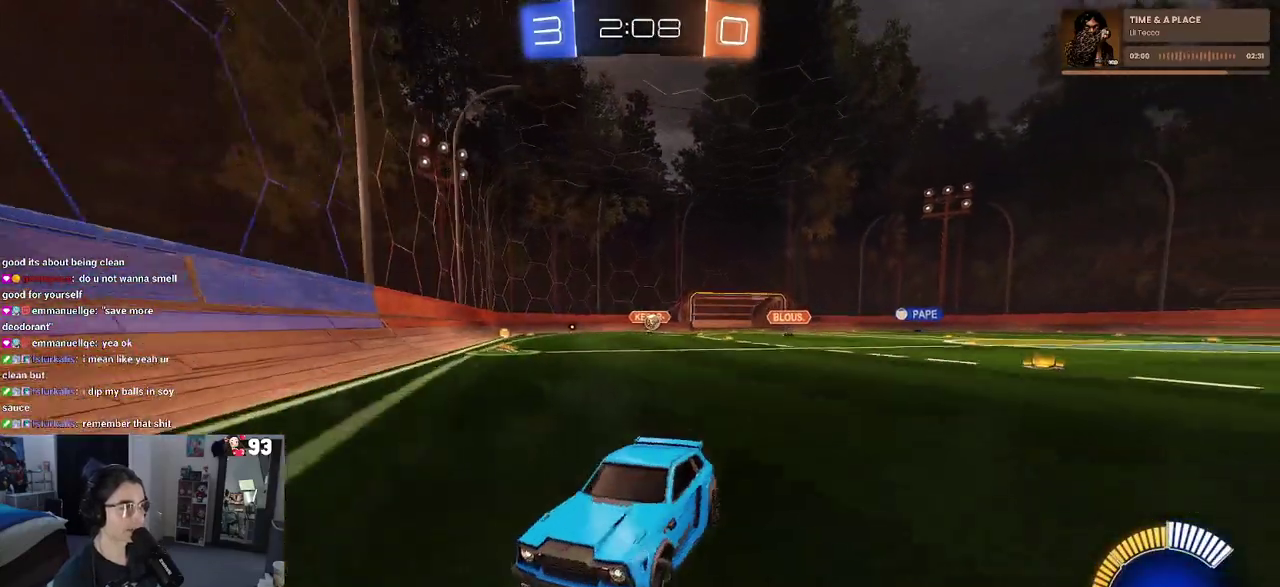
{"buttons": ["SQUARE"], "left_stick": "left", "right_stick": "center", "events": [[17, "left_stick", "left"], [150, "SQUARE", "down"], [250, "SQUARE", "up"], [500, "SQUARE", "down"]]}
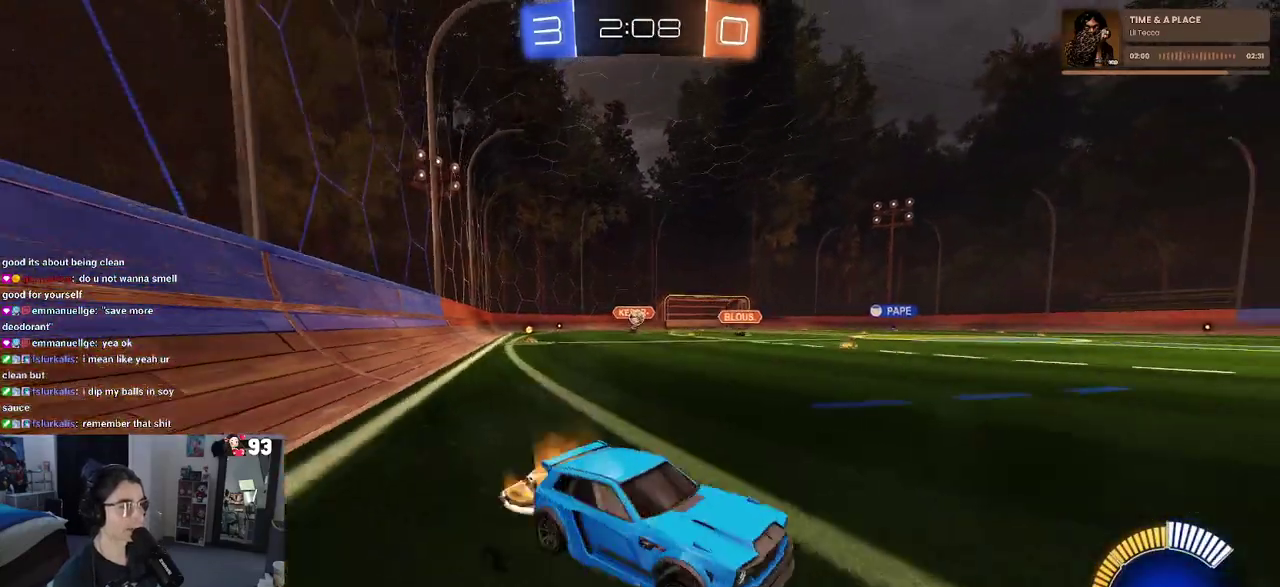
{"buttons": [], "left_stick": "left", "right_stick": "center", "events": [[100, "SQUARE", "up"]]}